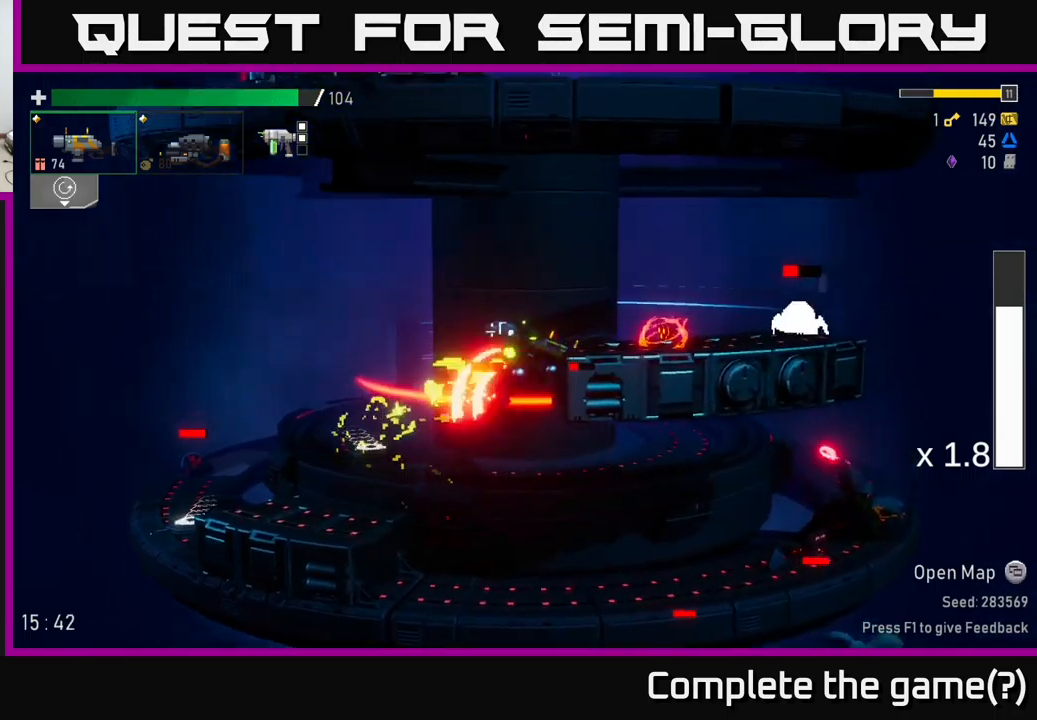
Gameplay with a controller (Xbox layout); each line is a JSON object with the inputs held at the frame after it. "events" lists button and stick changes between this image and that frame as [ms after this image, input, new state], when the widget could be followed in between.
{"buttons": [], "left_stick": "right", "right_stick": "center", "events": [[17, "A", "up"], [133, "R2", "down"], [233, "R2", "up"], [317, "A", "down"], [350, "X", "down"], [417, "A", "up"], [483, "X", "up"]]}
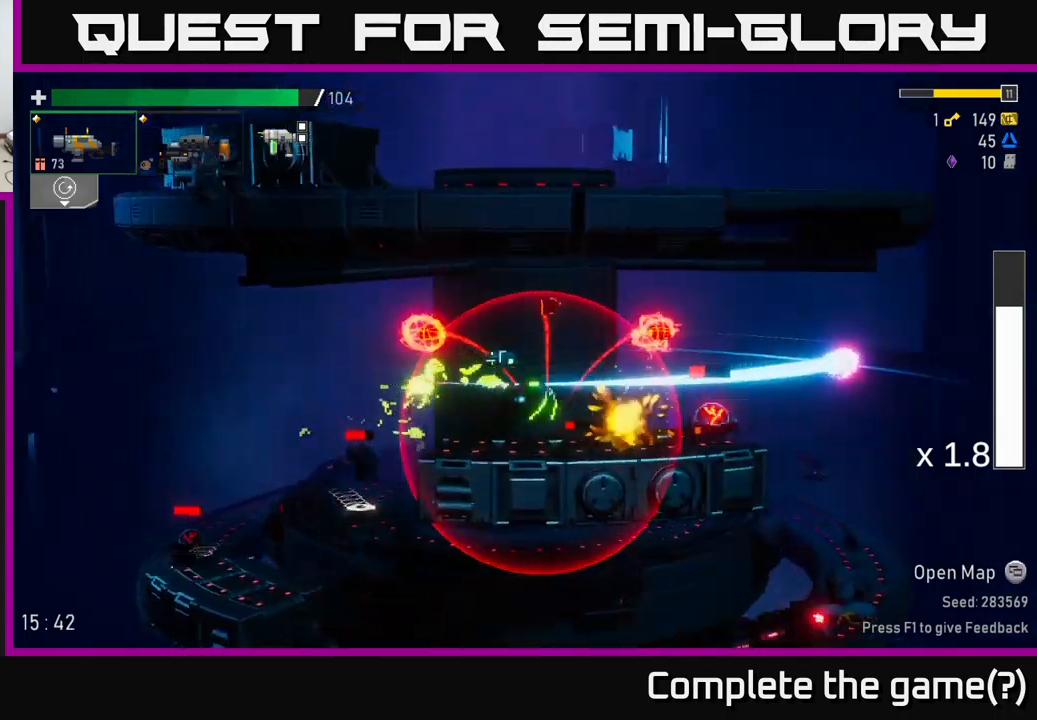
{"buttons": [], "left_stick": "down", "right_stick": "center", "events": [[233, "left_stick", "down"], [300, "R2", "down"], [433, "R2", "up"]]}
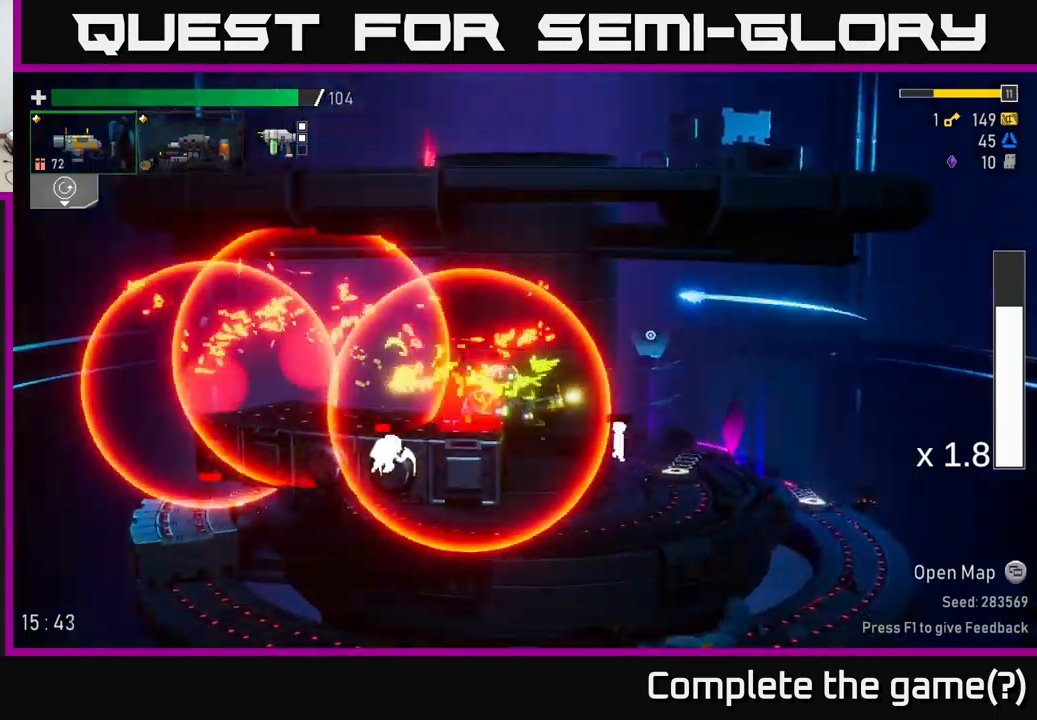
{"buttons": [], "left_stick": "right", "right_stick": "center", "events": [[67, "A", "down"], [67, "left_stick", "right"], [133, "X", "down"], [200, "A", "up"], [267, "X", "up"]]}
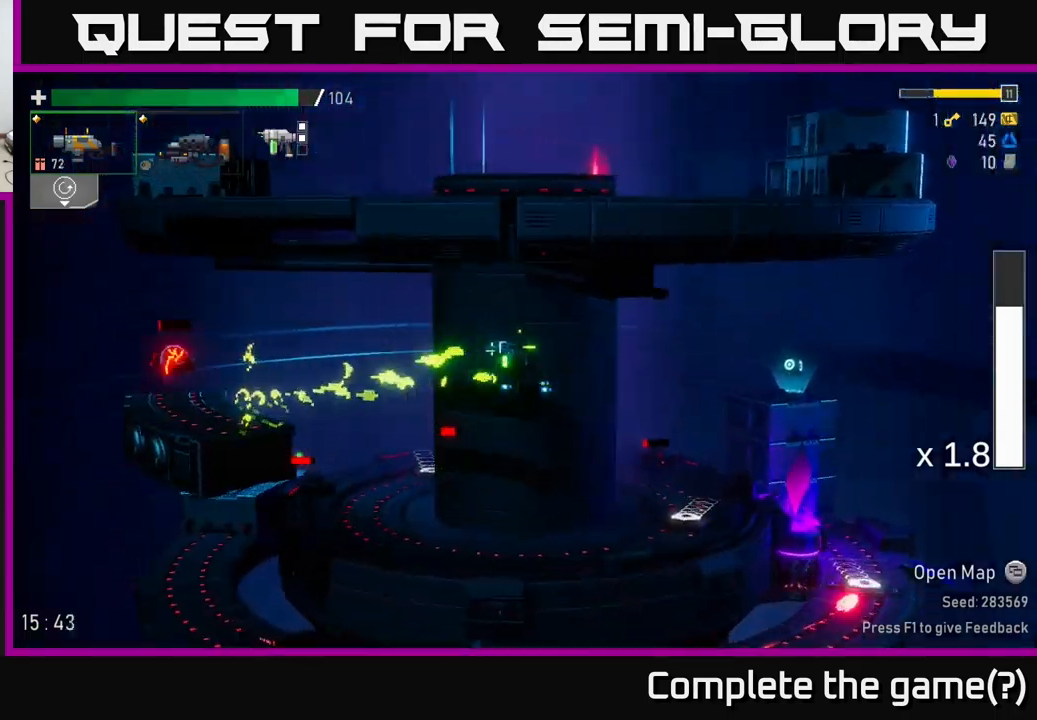
{"buttons": [], "left_stick": "right", "right_stick": "center", "events": []}
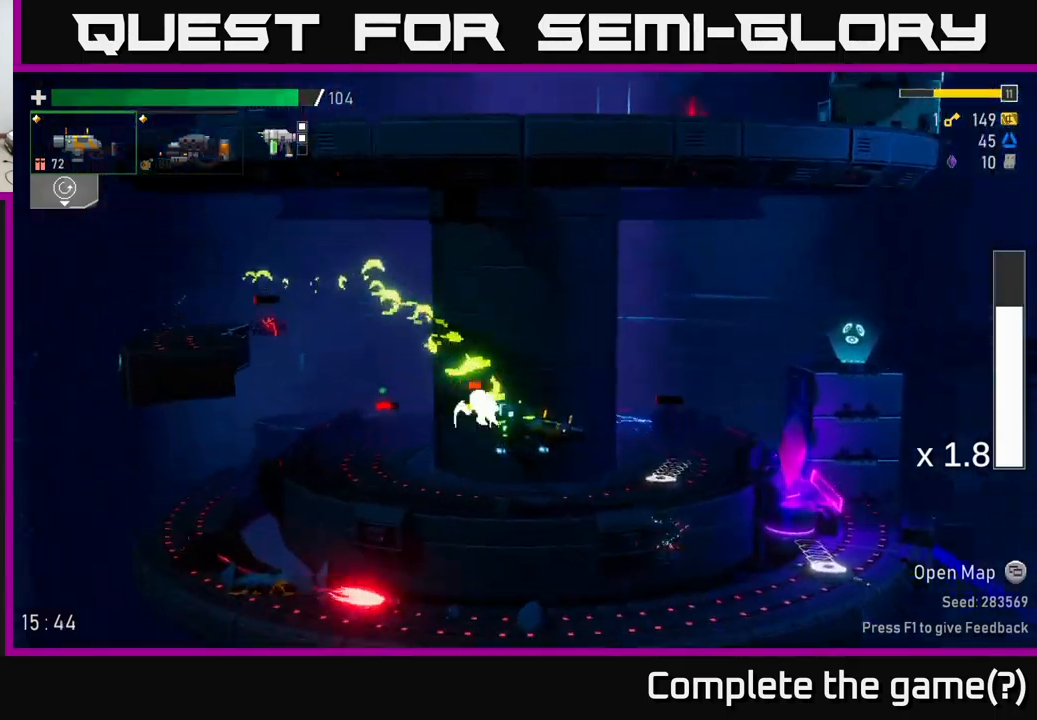
{"buttons": [], "left_stick": "right", "right_stick": "center", "events": [[217, "X", "down"], [300, "X", "up"], [317, "R2", "down"], [417, "R2", "up"]]}
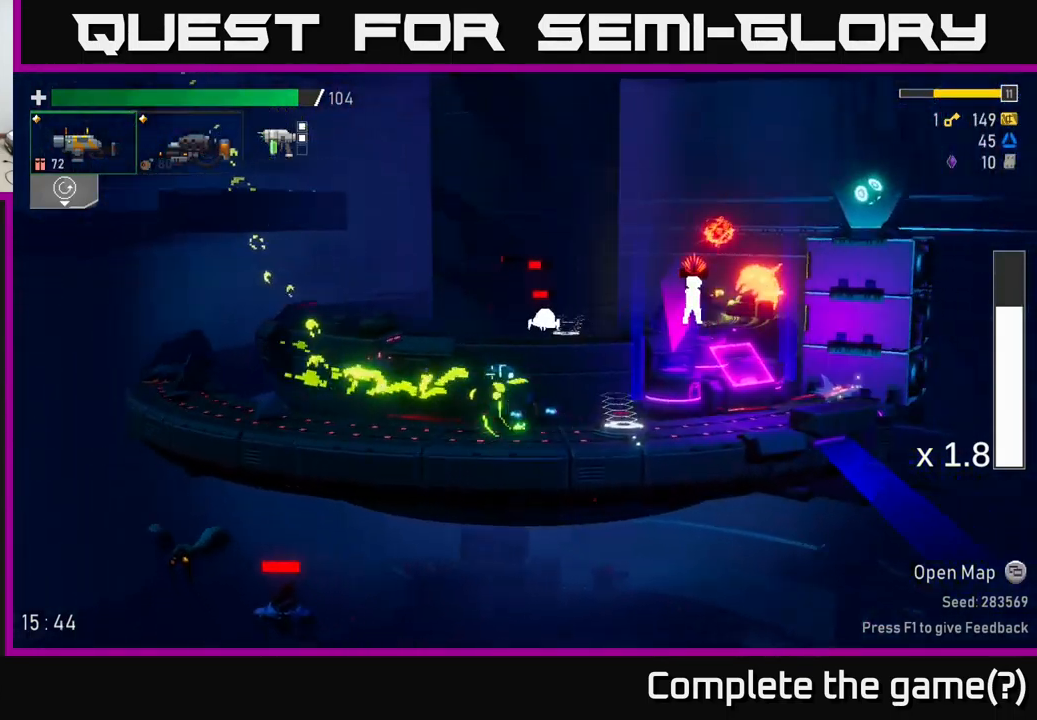
{"buttons": [], "left_stick": "left", "right_stick": "center", "events": [[450, "left_stick", "left"]]}
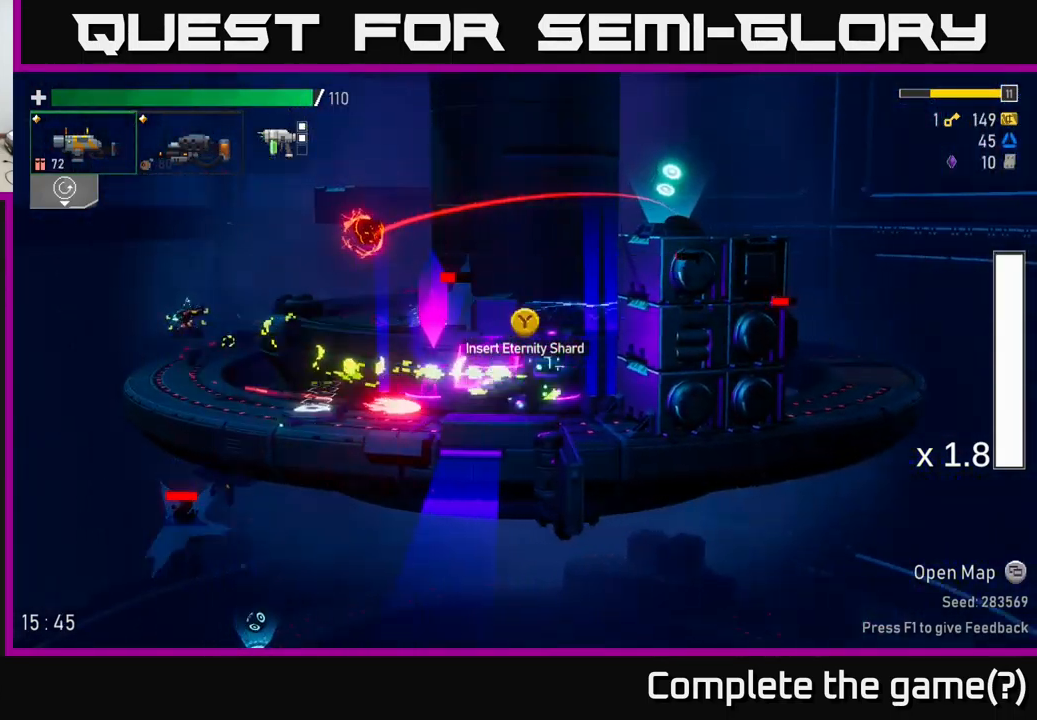
{"buttons": [], "left_stick": "right", "right_stick": "center", "events": [[117, "Y", "down"], [133, "left_stick", "center"], [200, "Y", "up"], [384, "left_stick", "right"]]}
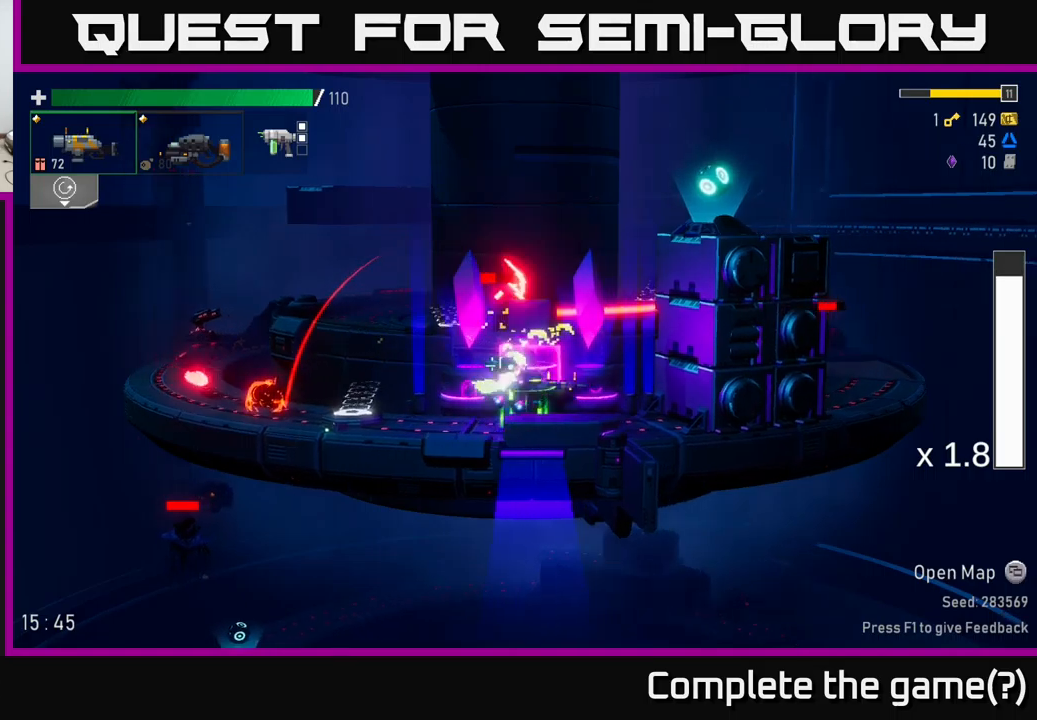
{"buttons": ["A"], "left_stick": "left", "right_stick": "center", "events": [[67, "left_stick", "center"], [400, "left_stick", "left"], [450, "A", "down"]]}
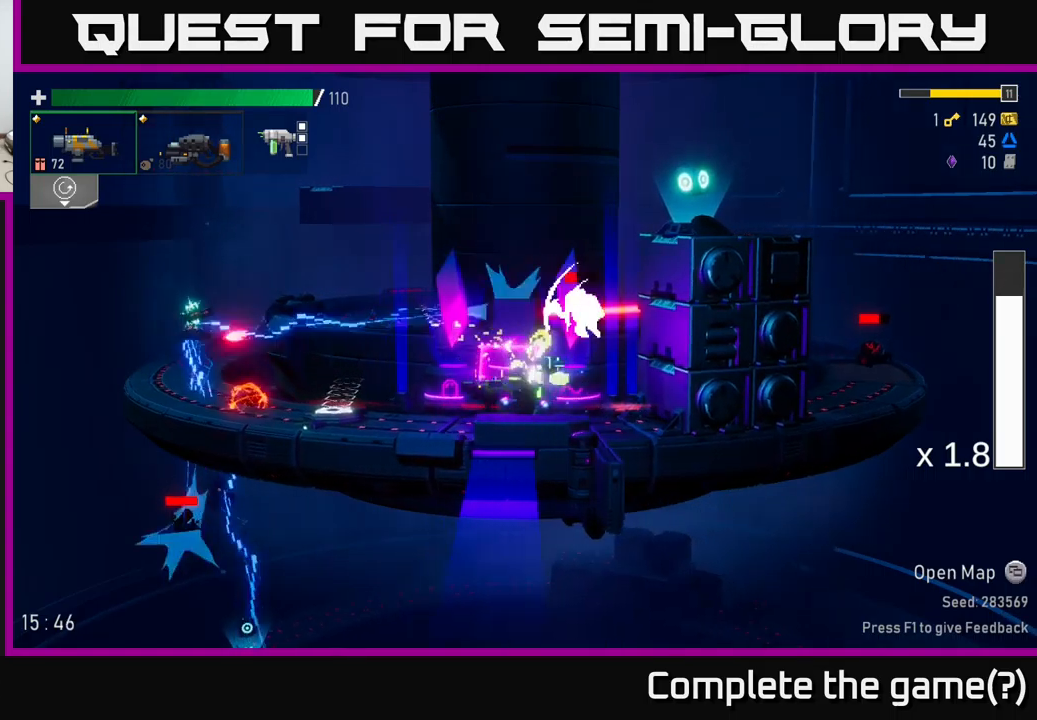
{"buttons": [], "left_stick": "left", "right_stick": "center", "events": [[17, "X", "down"], [67, "A", "up"], [117, "X", "up"], [267, "Y", "down"], [267, "left_stick", "down-right"], [334, "Y", "up"], [450, "left_stick", "left"]]}
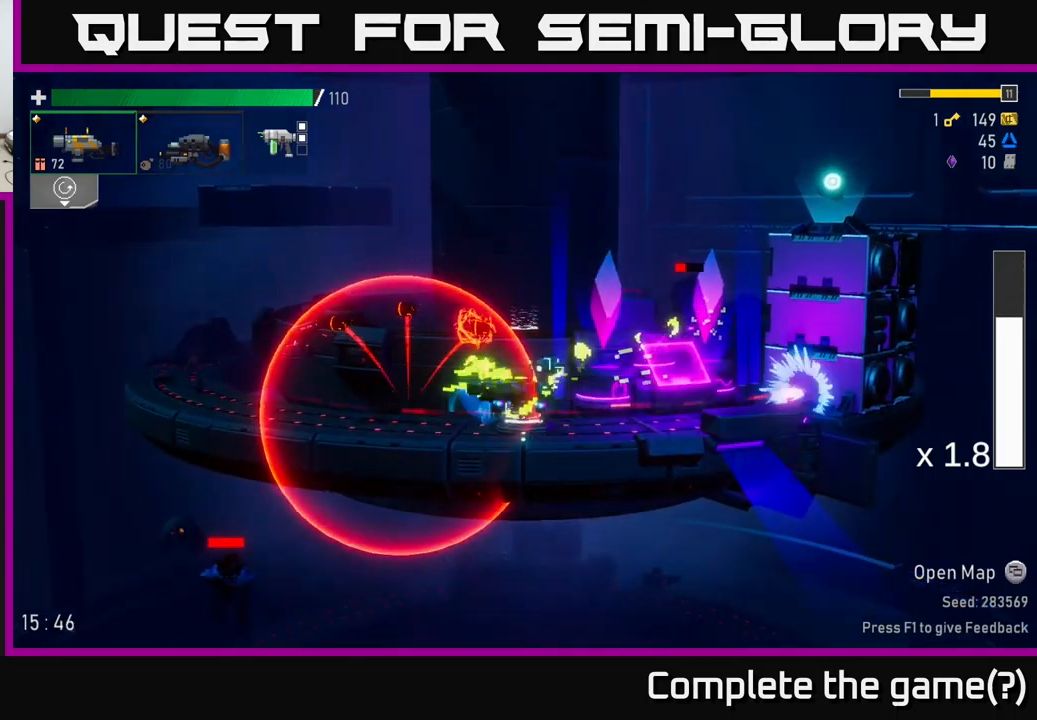
{"buttons": [], "left_stick": "center", "right_stick": "center", "events": [[167, "left_stick", "right"], [200, "Y", "down"], [300, "Y", "up"], [367, "left_stick", "center"], [400, "Y", "down"], [467, "Y", "up"]]}
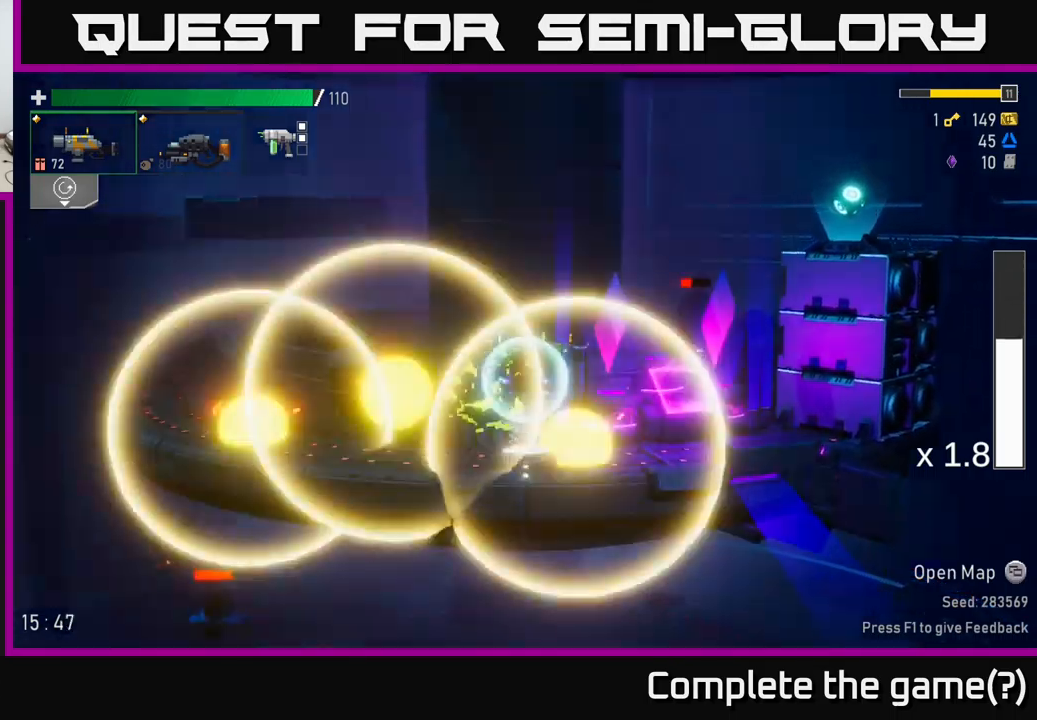
{"buttons": [], "left_stick": "right", "right_stick": "center", "events": [[67, "left_stick", "right"]]}
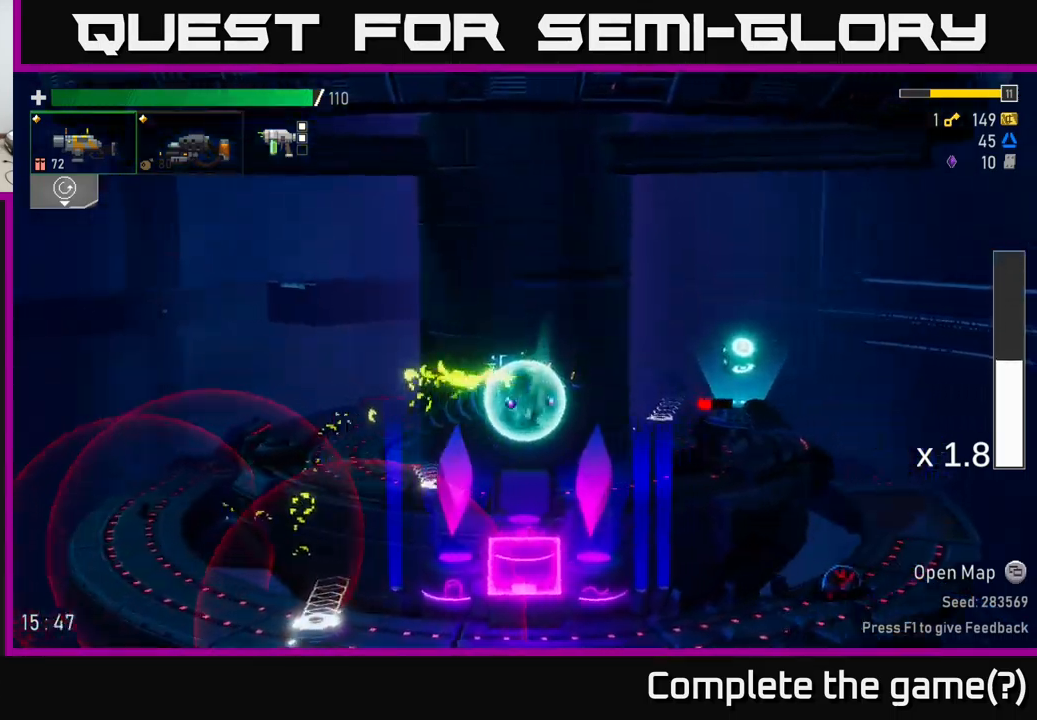
{"buttons": [], "left_stick": "right", "right_stick": "center", "events": [[250, "left_stick", "down"], [267, "R2", "down"], [367, "R2", "up"], [417, "left_stick", "right"]]}
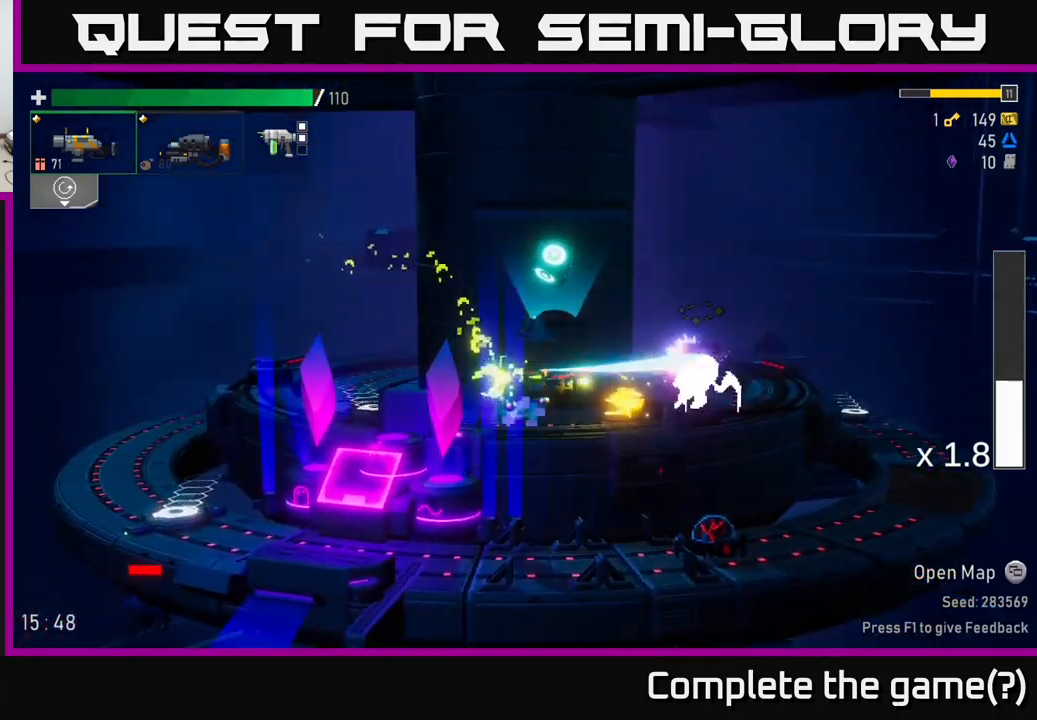
{"buttons": [], "left_stick": "right", "right_stick": "center", "events": [[84, "left_stick", "down"], [134, "R2", "down"], [250, "R2", "up"], [284, "left_stick", "right"]]}
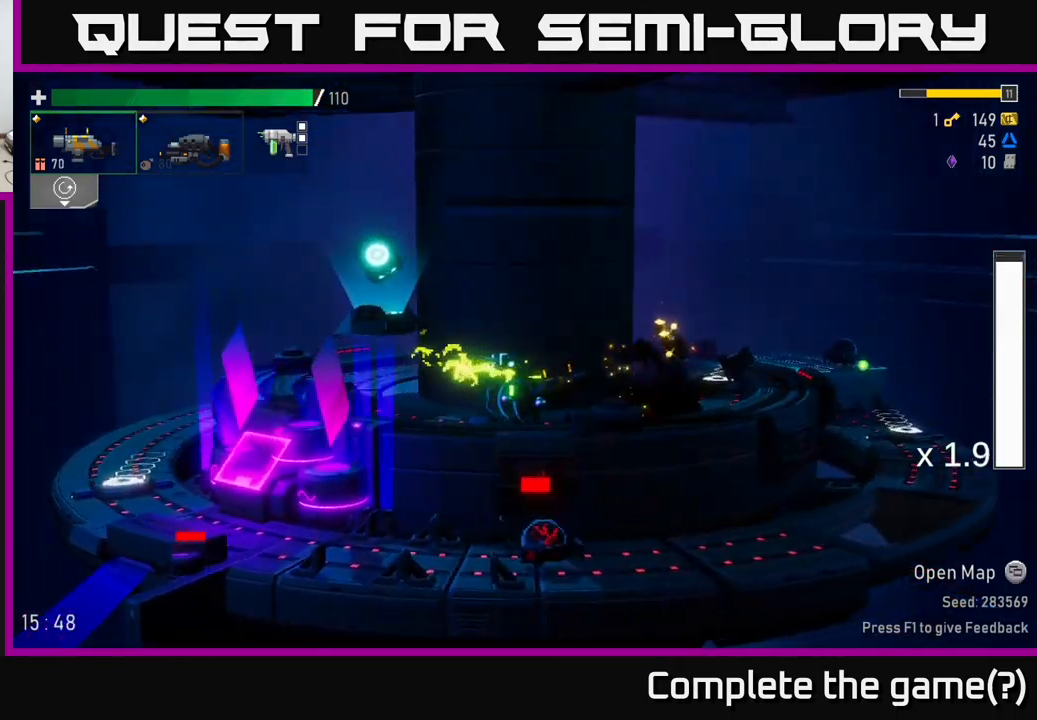
{"buttons": [], "left_stick": "right", "right_stick": "center", "events": [[84, "left_stick", "down"], [100, "A", "down"], [117, "X", "down"], [184, "A", "up"], [217, "X", "up"], [217, "left_stick", "right"]]}
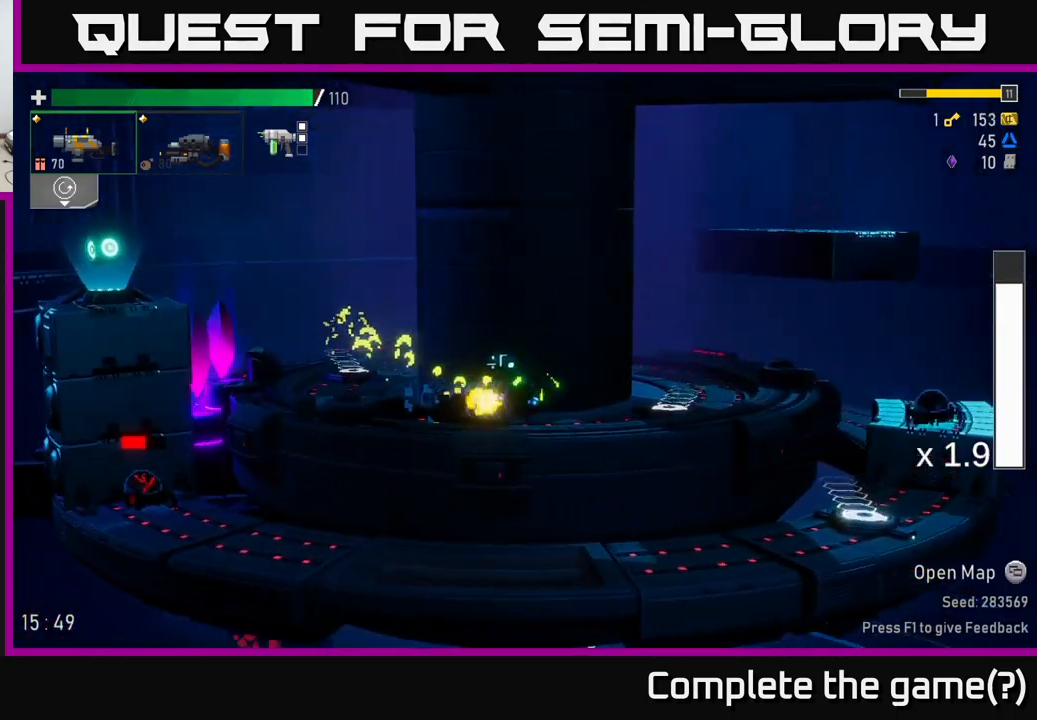
{"buttons": ["Y"], "left_stick": "right", "right_stick": "center", "events": [[484, "Y", "down"]]}
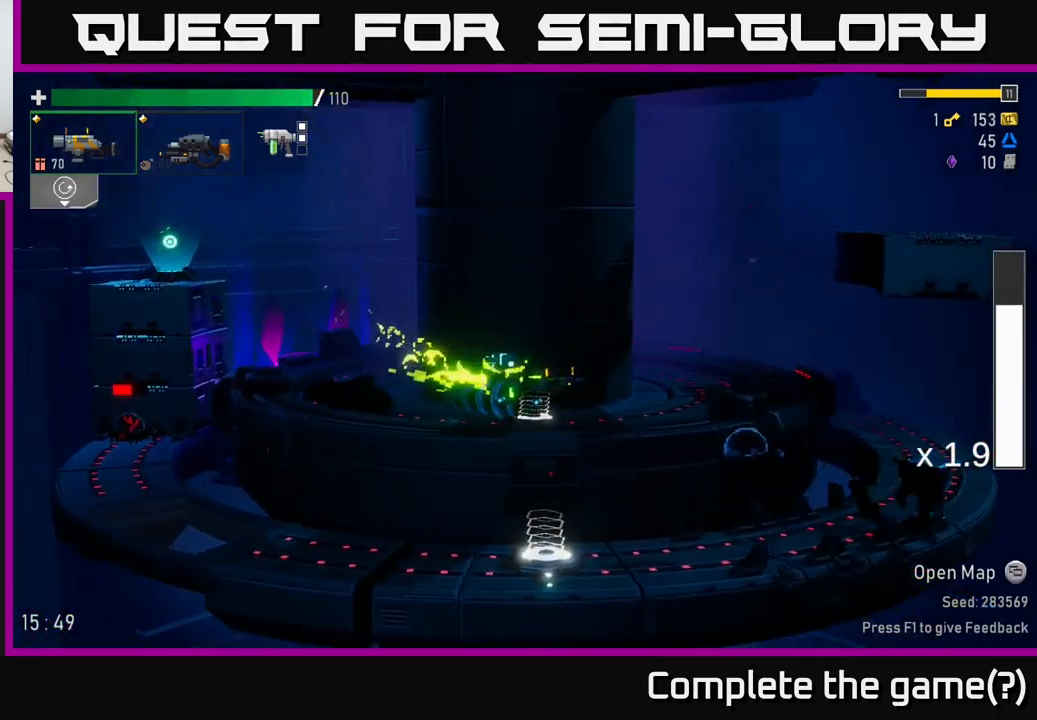
{"buttons": [], "left_stick": "left", "right_stick": "center", "events": [[100, "Y", "up"], [167, "left_stick", "left"]]}
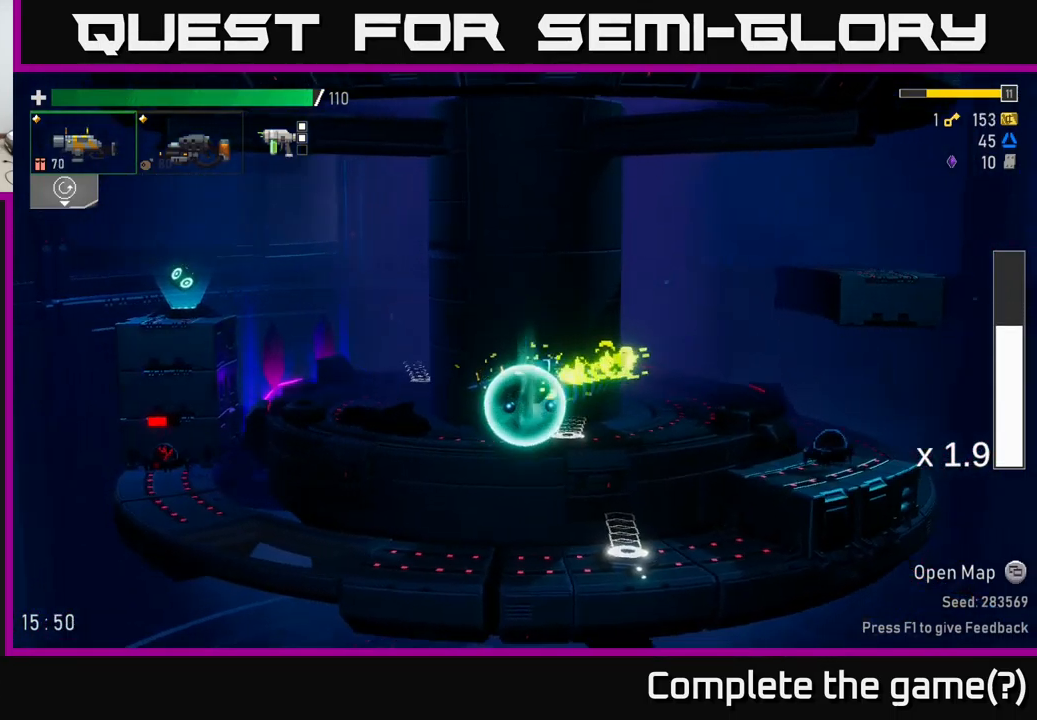
{"buttons": [], "left_stick": "left", "right_stick": "center", "events": [[250, "left_stick", "down"], [284, "R2", "down"], [350, "R2", "up"], [367, "left_stick", "left"]]}
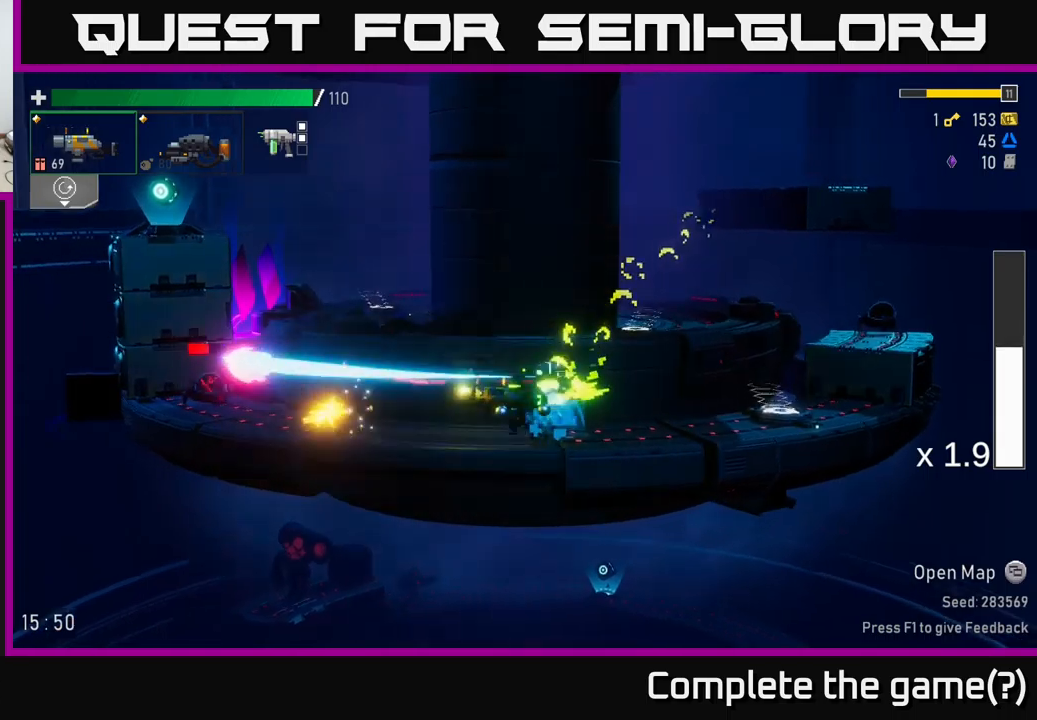
{"buttons": [], "left_stick": "left", "right_stick": "center", "events": [[266, "left_stick", "down-left"], [316, "R2", "down"], [400, "R2", "up"], [433, "left_stick", "left"]]}
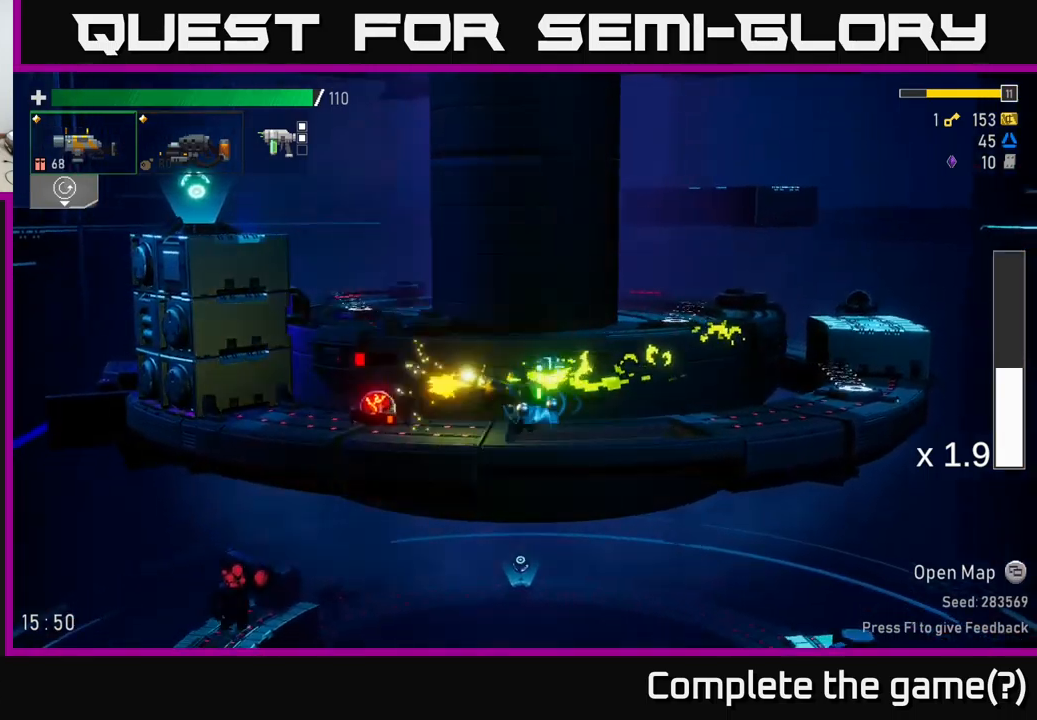
{"buttons": [], "left_stick": "left", "right_stick": "center", "events": [[166, "A", "down"], [266, "X", "down"], [366, "X", "up"], [383, "A", "up"]]}
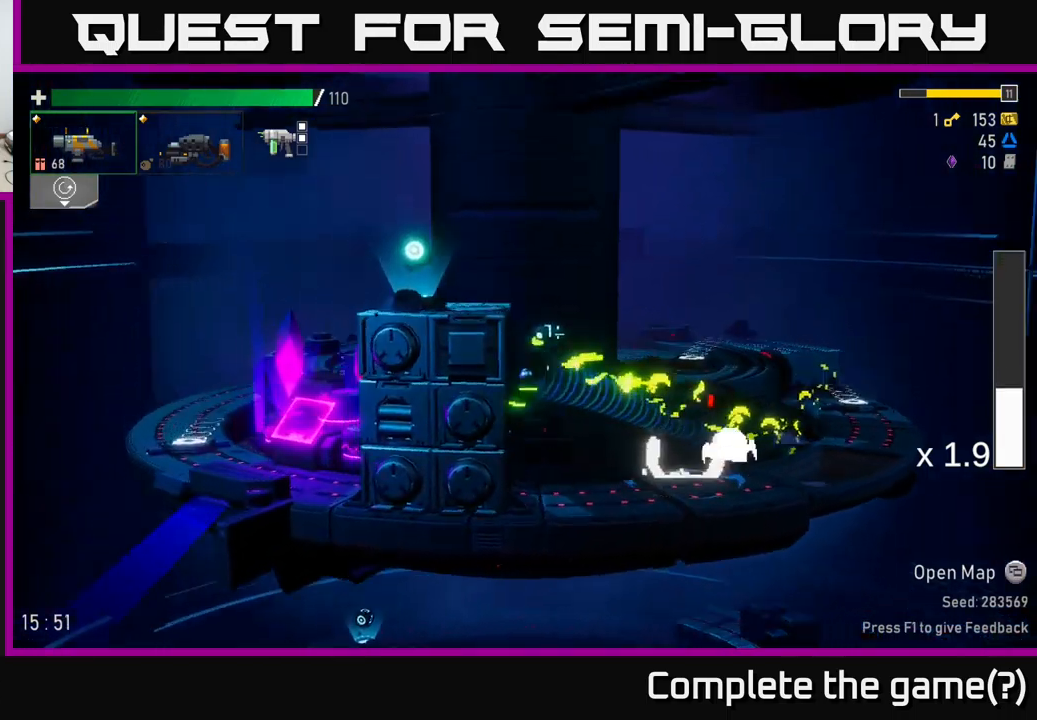
{"buttons": [], "left_stick": "right", "right_stick": "center", "events": [[33, "left_stick", "right"], [166, "left_stick", "down-right"], [200, "L2", "down"], [300, "L2", "up"], [316, "left_stick", "right"]]}
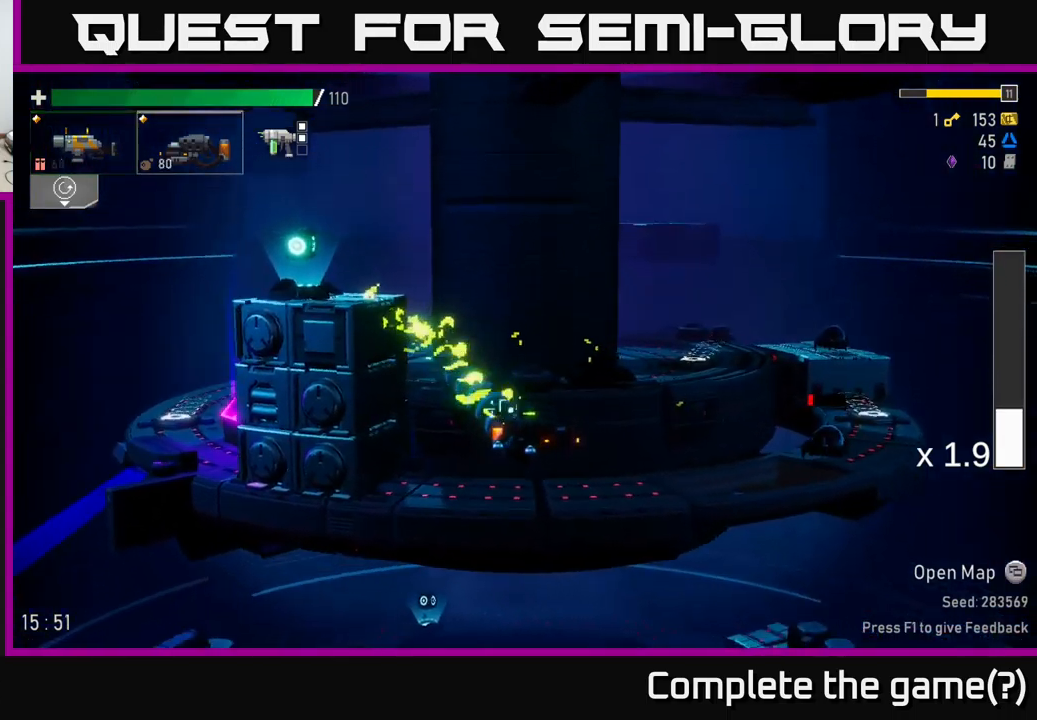
{"buttons": ["R2"], "left_stick": "right", "right_stick": "center", "events": [[466, "R2", "down"]]}
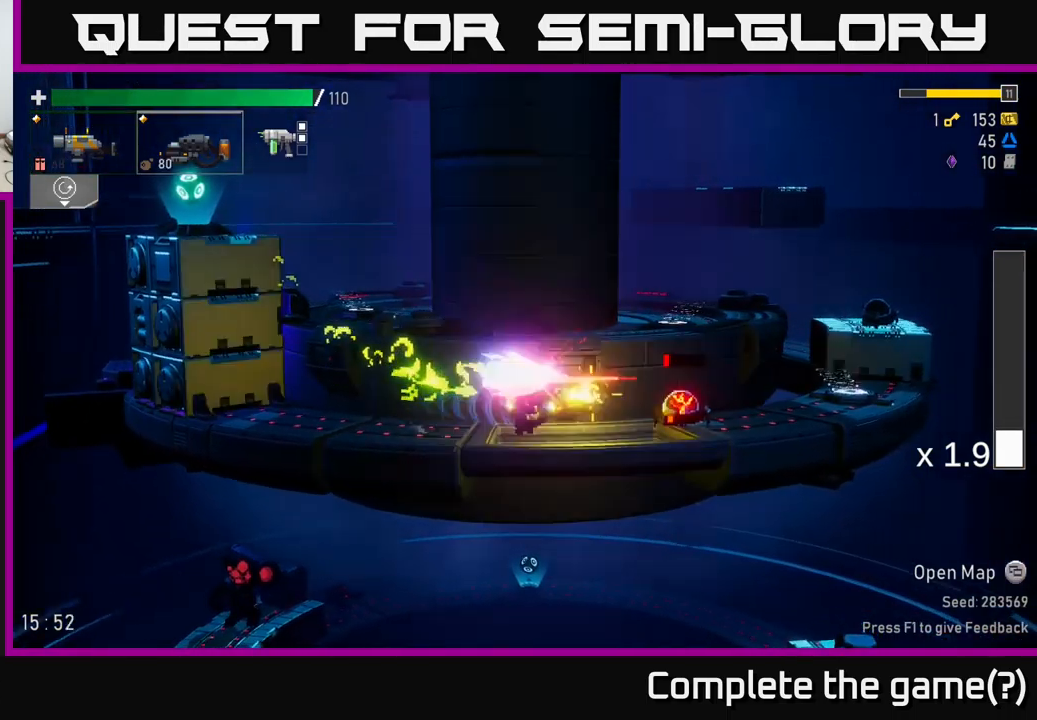
{"buttons": ["A"], "left_stick": "left", "right_stick": "center", "events": [[33, "left_stick", "down"], [133, "R2", "up"], [183, "left_stick", "left"], [383, "A", "down"]]}
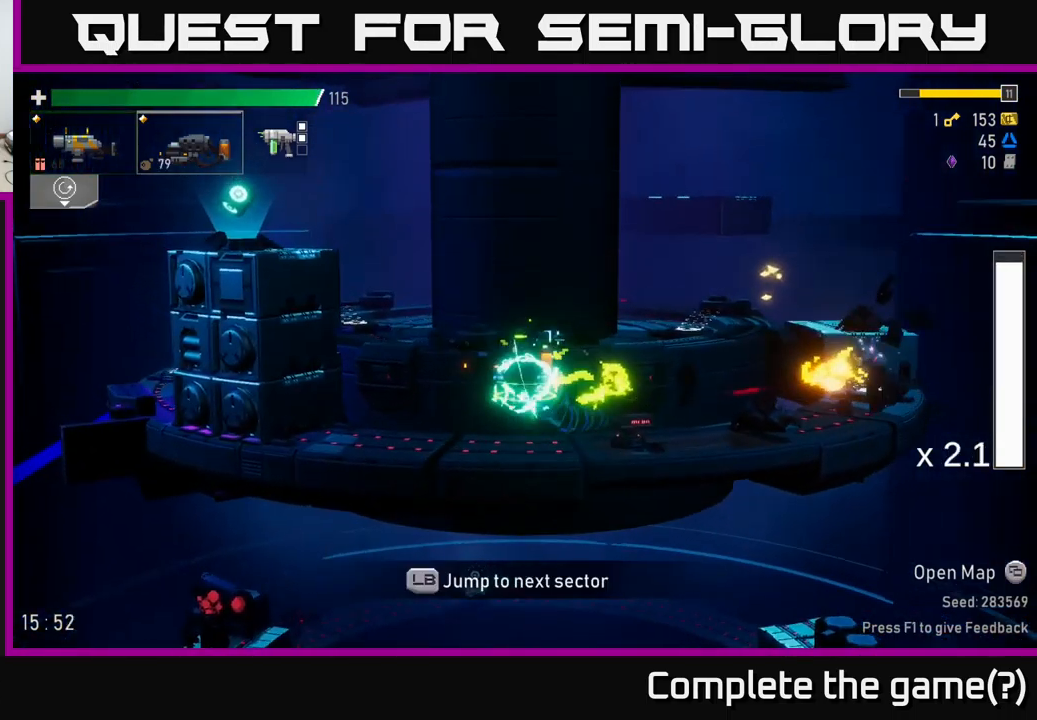
{"buttons": [], "left_stick": "left", "right_stick": "center", "events": [[33, "A", "up"], [116, "A", "down"], [333, "A", "up"]]}
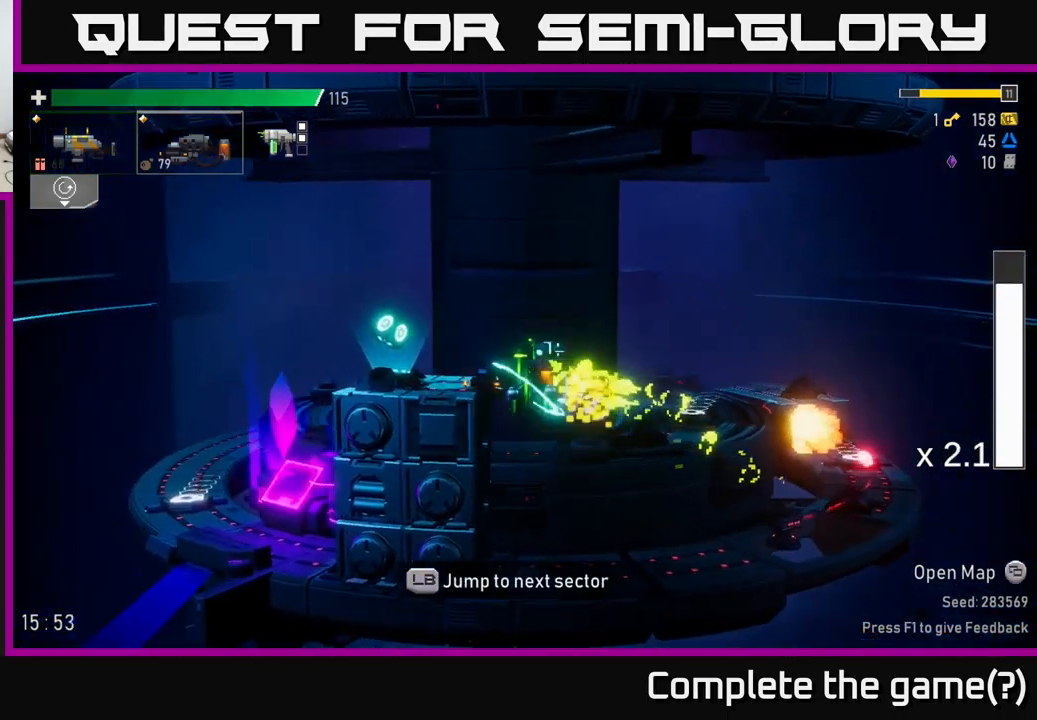
{"buttons": [], "left_stick": "left", "right_stick": "center", "events": []}
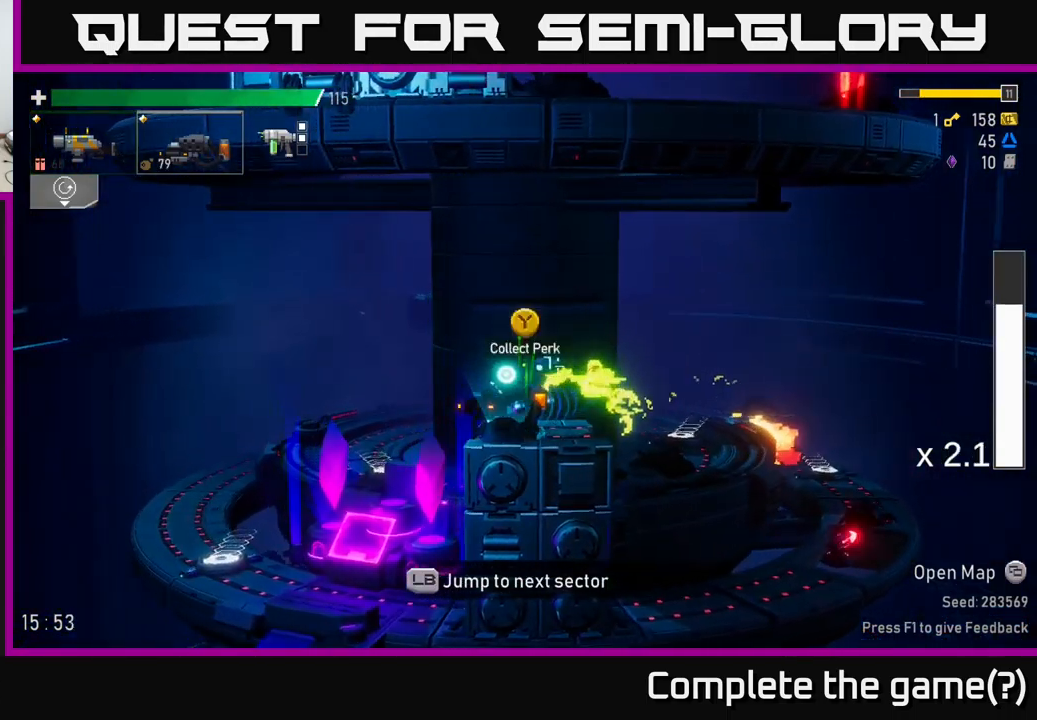
{"buttons": ["A", "X"], "left_stick": "right", "right_stick": "center", "events": [[50, "Y", "down"], [116, "left_stick", "right"], [133, "Y", "up"], [316, "A", "down"], [400, "X", "down"]]}
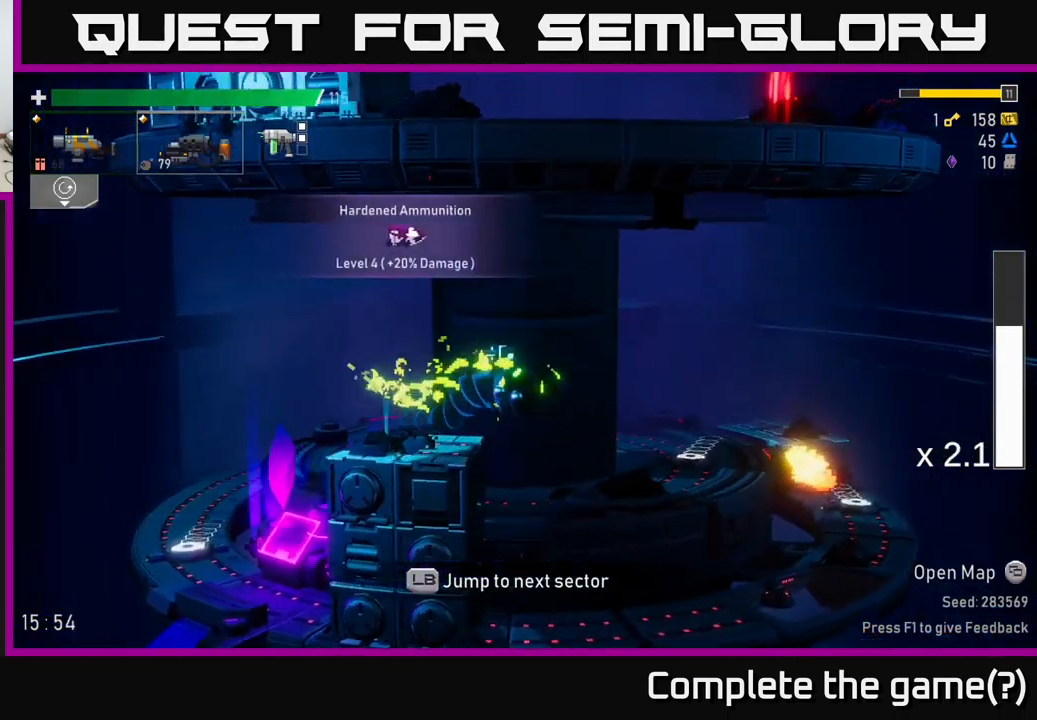
{"buttons": [], "left_stick": "right", "right_stick": "center", "events": [[50, "X", "up"], [100, "A", "up"]]}
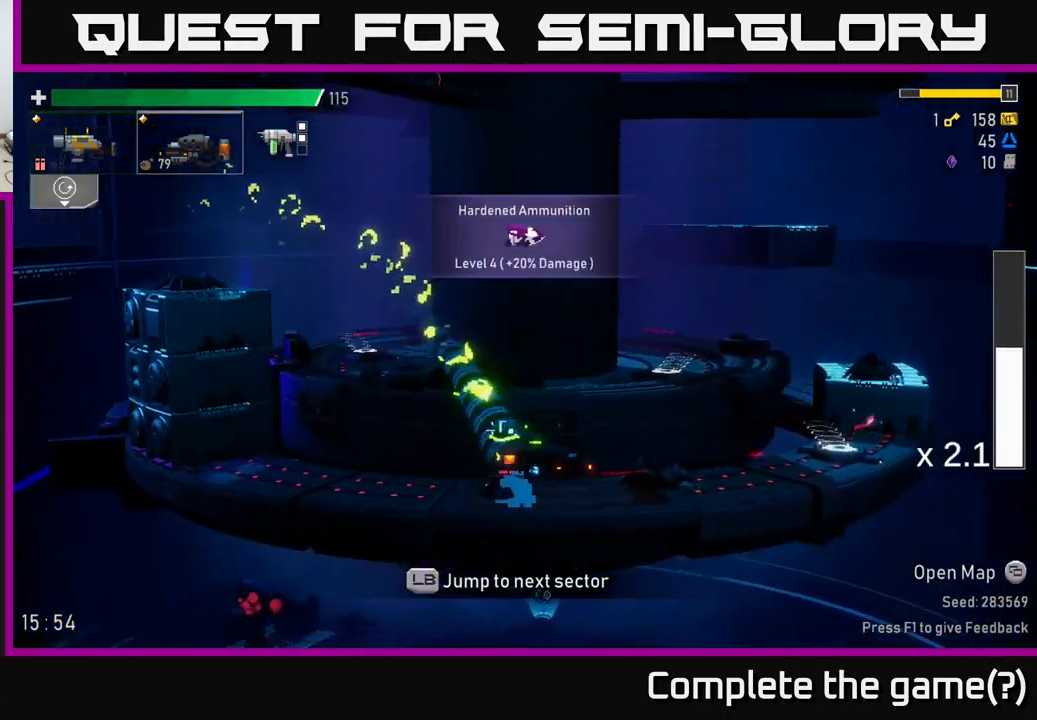
{"buttons": [], "left_stick": "right", "right_stick": "center", "events": [[33, "A", "down"], [150, "X", "down"], [216, "A", "up"], [300, "X", "up"]]}
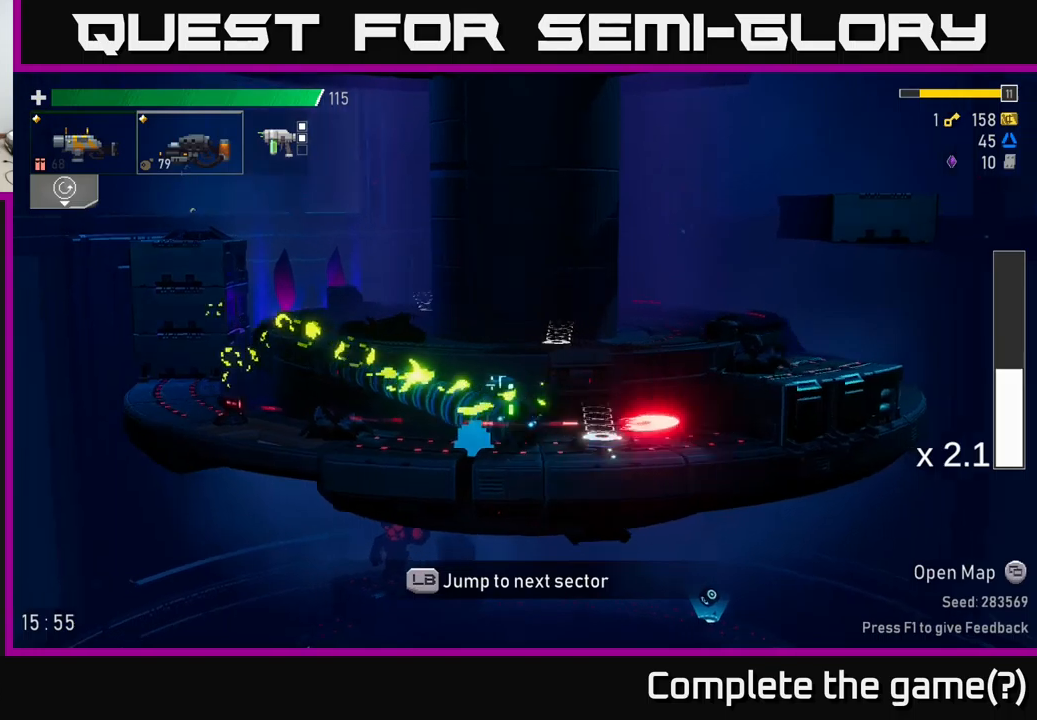
{"buttons": [], "left_stick": "center", "right_stick": "center", "events": [[150, "Y", "down"], [150, "left_stick", "center"], [217, "Y", "up"]]}
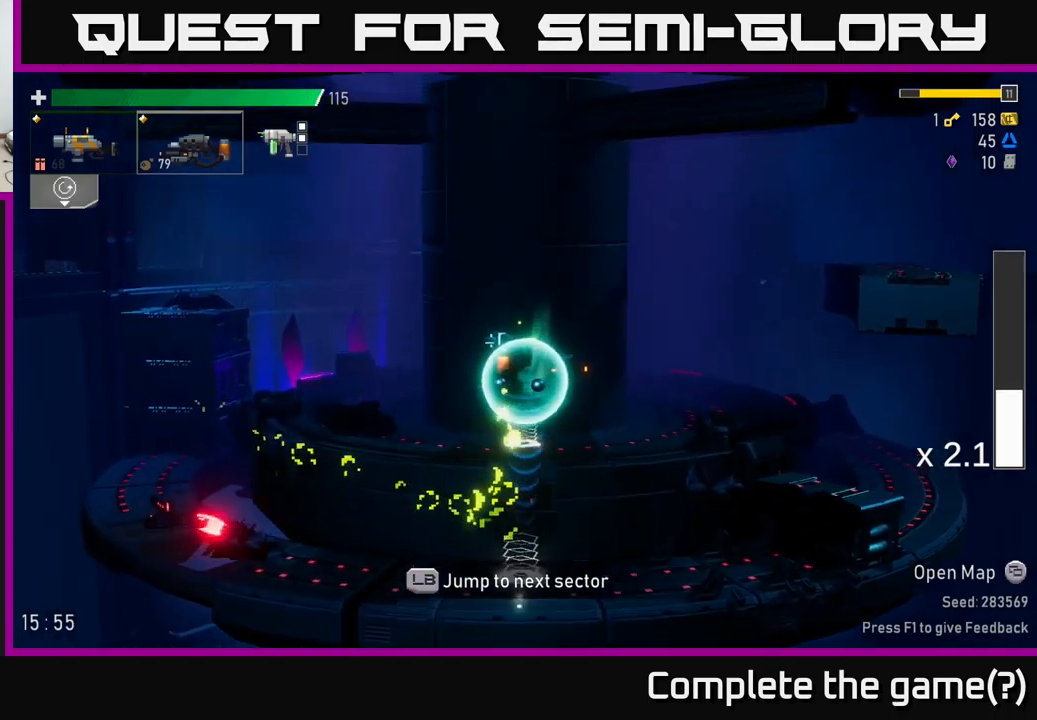
{"buttons": [], "left_stick": "center", "right_stick": "center", "events": [[150, "L1", "down"], [250, "L1", "up"]]}
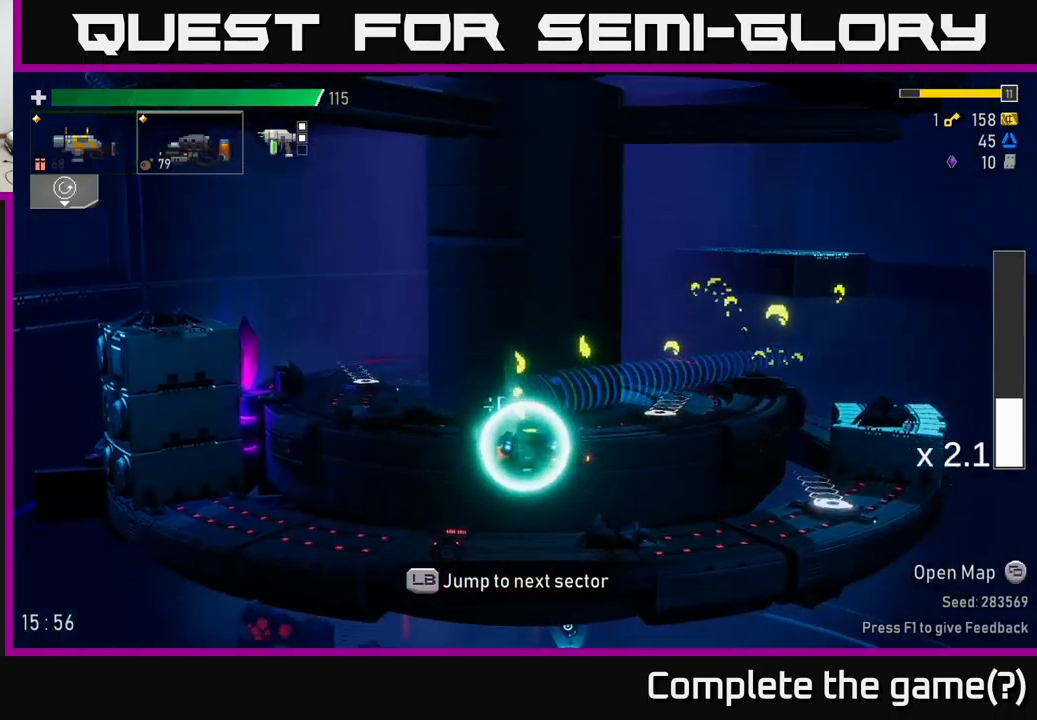
{"buttons": [], "left_stick": "center", "right_stick": "center", "events": []}
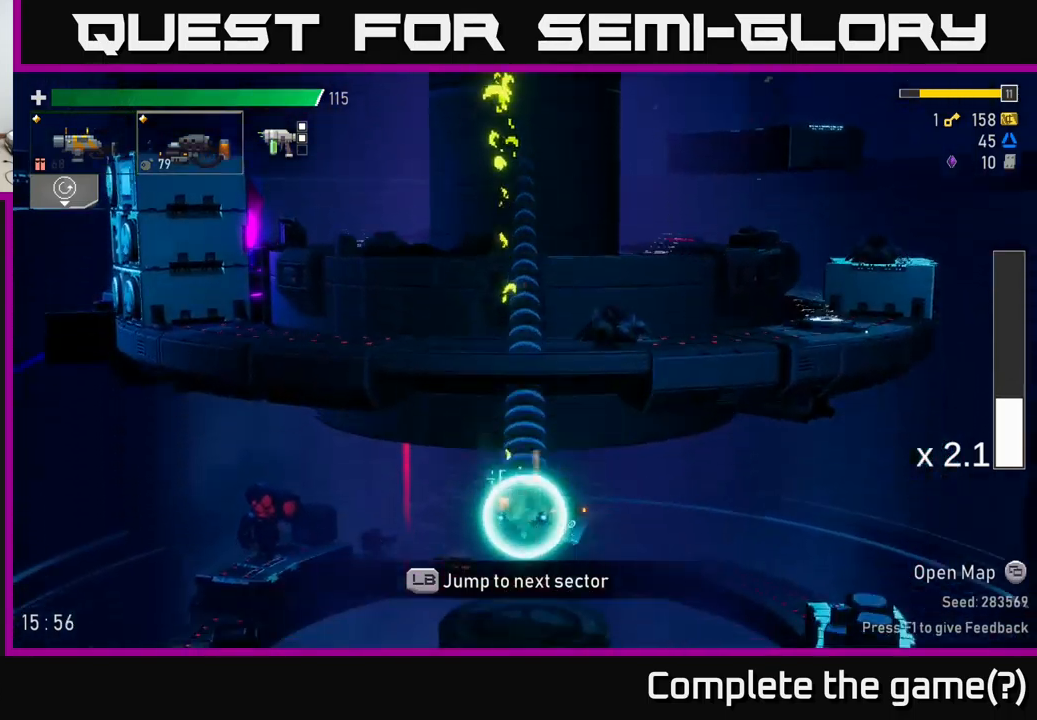
{"buttons": [], "left_stick": "right", "right_stick": "center", "events": [[250, "left_stick", "right"]]}